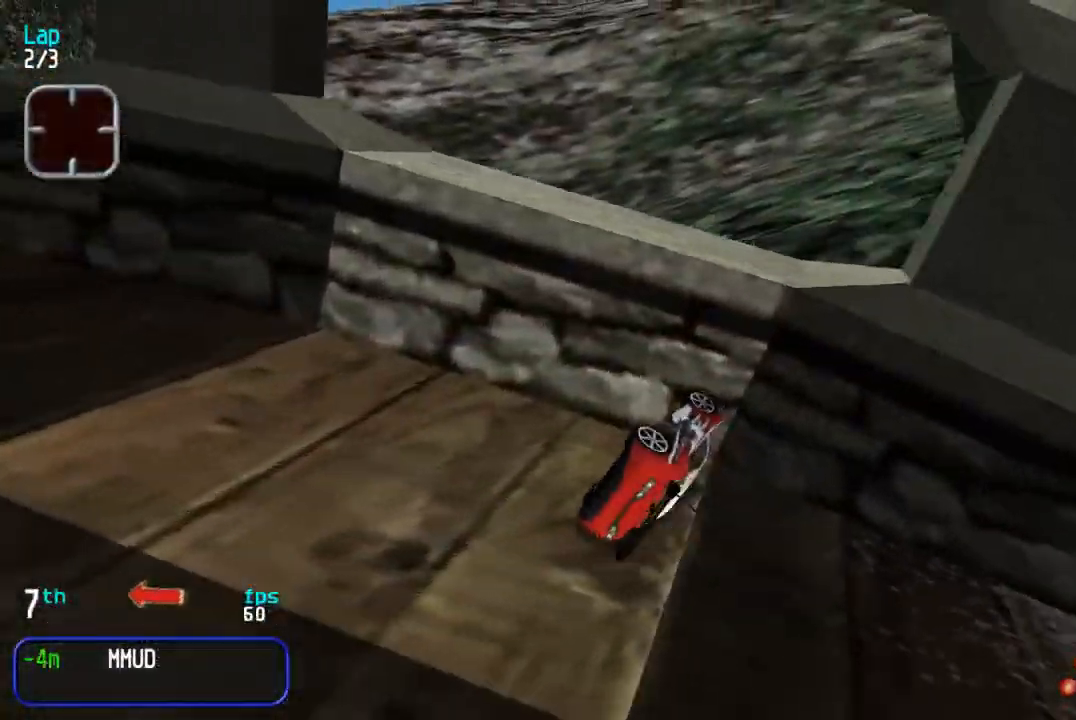
Gameplay with a controller (arcade stick); each line is a JSON object with the inputs held at the frame after it. "events" lists button and stick changes between this image and that frame as [ms after this image, input, new state], when the widget could be followed in between. Not read: L3 R3.
{"buttons": ["DPAD_DOWN", "DPAD_RIGHT"], "events": [[67, "CROSS", "down"], [133, "CROSS", "up"], [267, "DPAD_DOWN", "down"], [267, "DPAD_LEFT", "up"], [267, "DPAD_UP", "up"], [300, "DPAD_RIGHT", "down"]]}
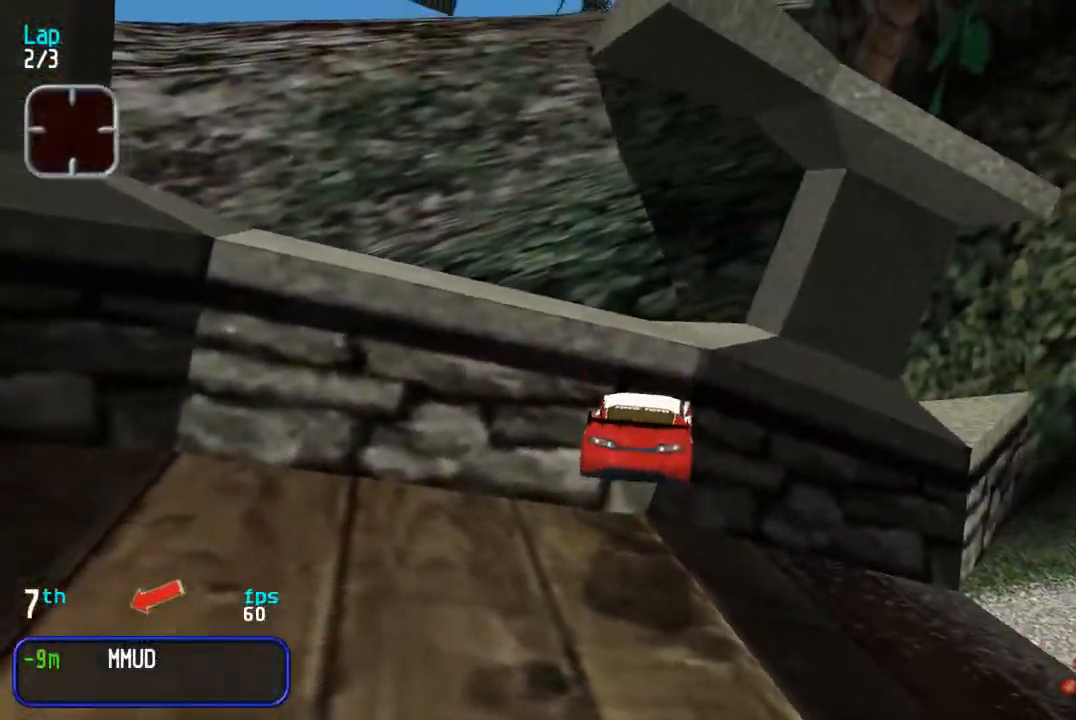
{"buttons": ["DPAD_DOWN", "DPAD_RIGHT"], "events": []}
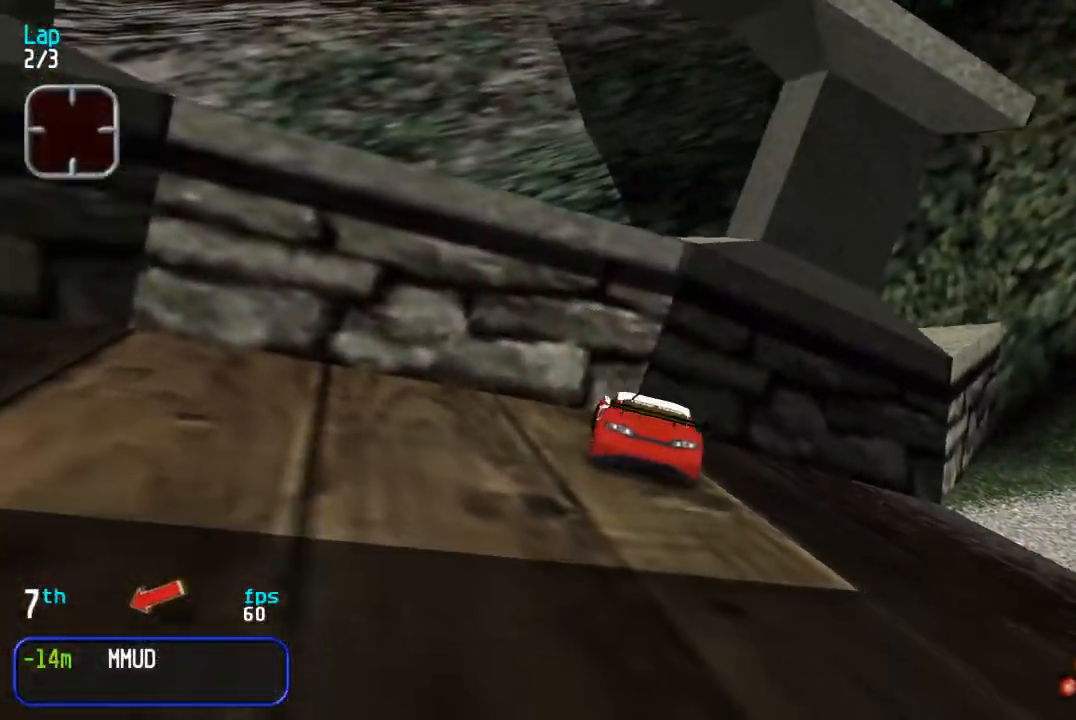
{"buttons": ["DPAD_UP", "DPAD_LEFT"], "events": [[267, "DPAD_RIGHT", "up"], [283, "DPAD_LEFT", "down"], [317, "DPAD_DOWN", "up"], [317, "DPAD_UP", "down"]]}
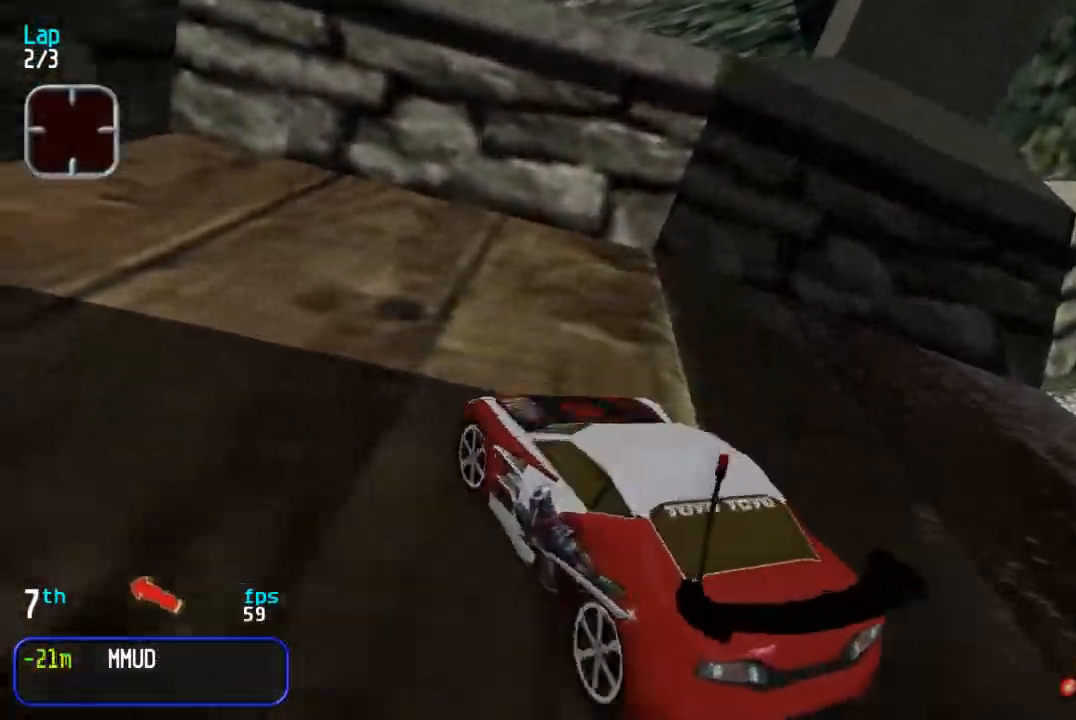
{"buttons": ["DPAD_UP", "DPAD_LEFT"], "events": []}
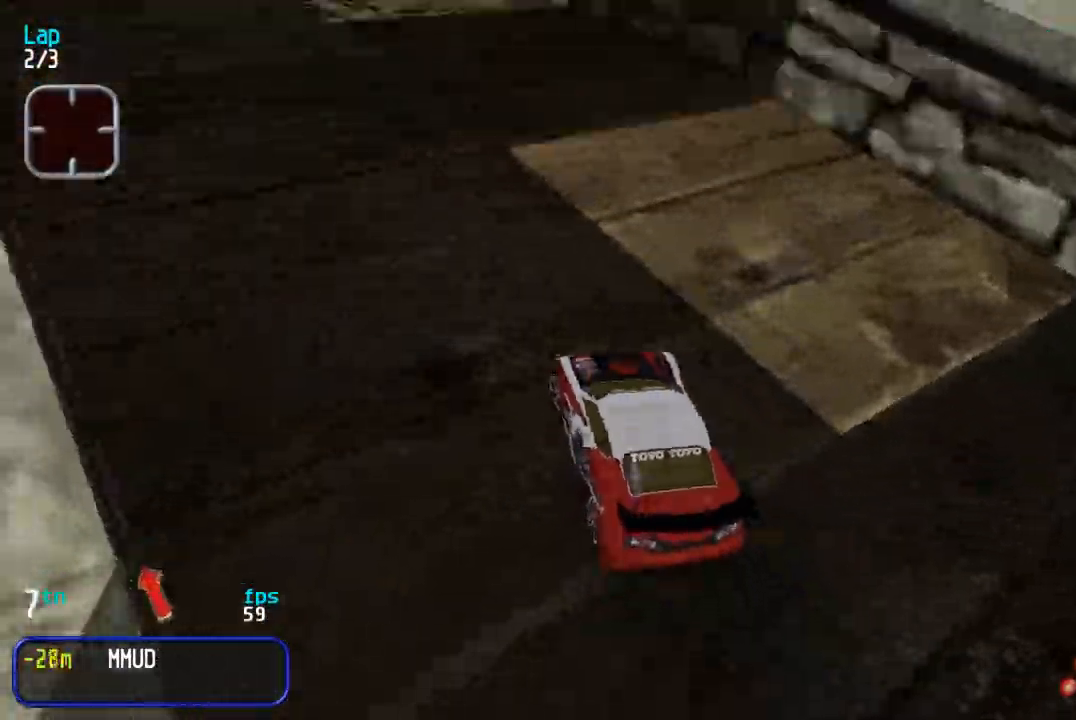
{"buttons": ["DPAD_UP"], "events": [[100, "DPAD_LEFT", "up"], [200, "DPAD_RIGHT", "down"], [400, "DPAD_RIGHT", "up"]]}
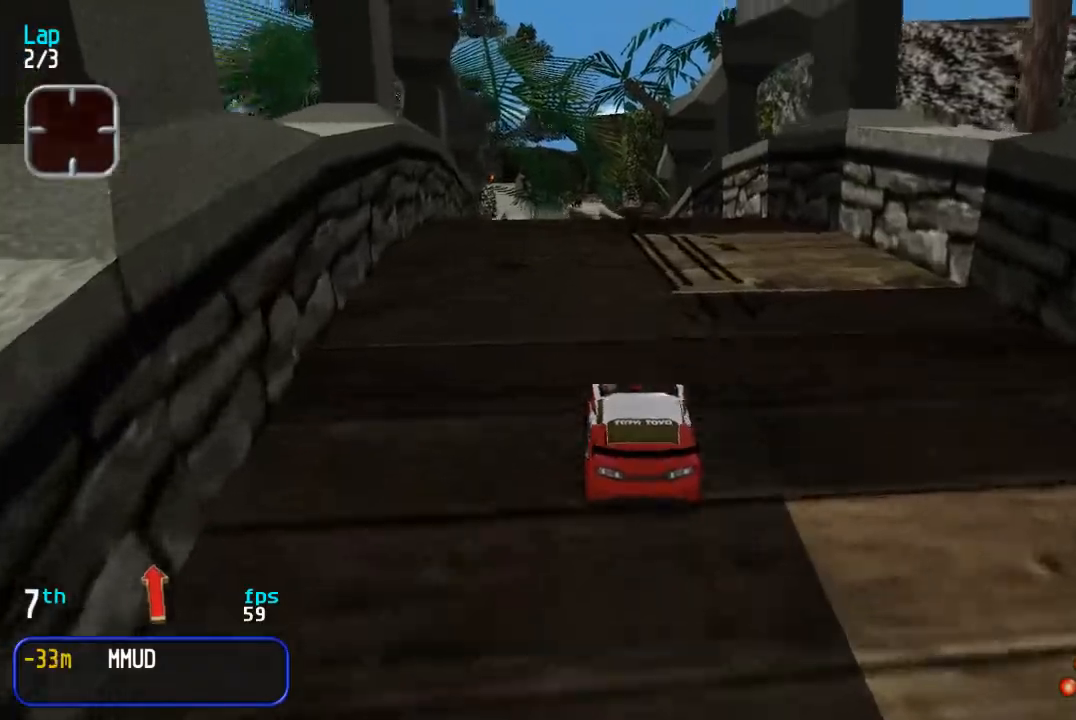
{"buttons": ["DPAD_UP"], "events": [[217, "DPAD_LEFT", "down"], [317, "DPAD_LEFT", "up"]]}
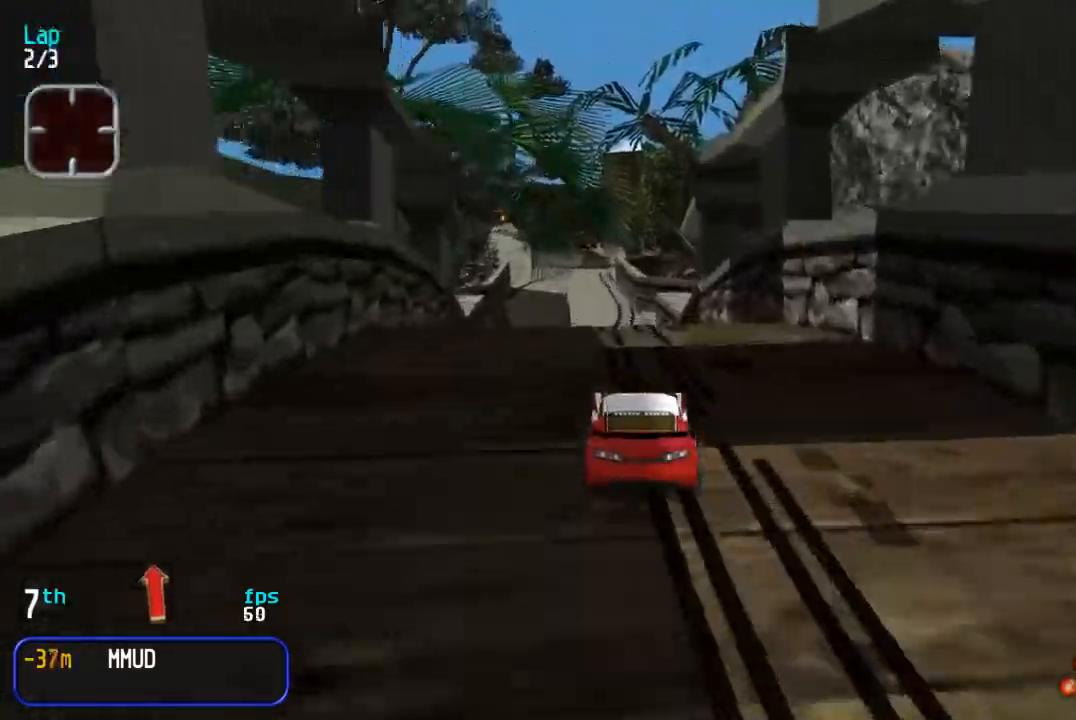
{"buttons": ["DPAD_UP"], "events": [[167, "DPAD_LEFT", "down"], [250, "DPAD_LEFT", "up"]]}
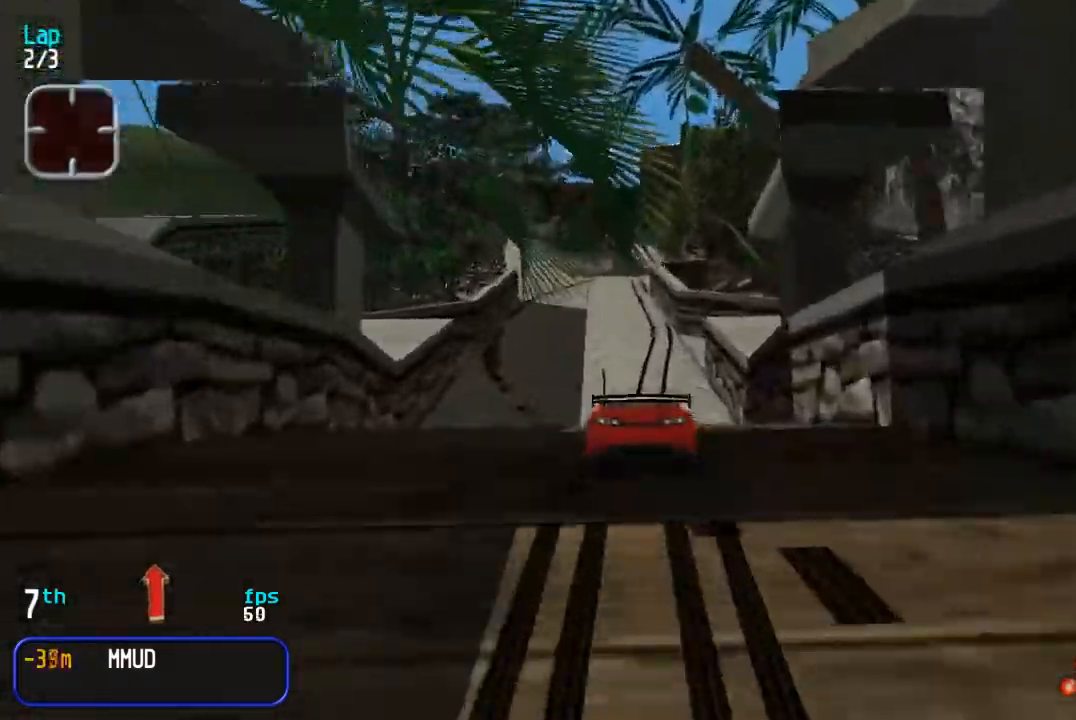
{"buttons": ["DPAD_UP"], "events": []}
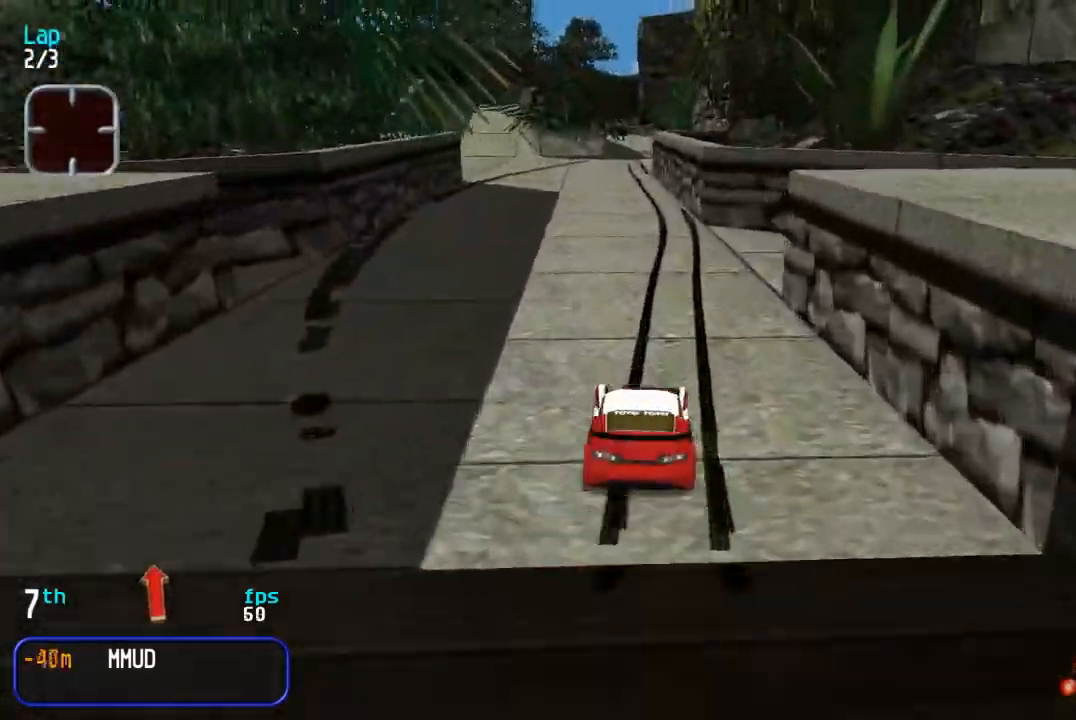
{"buttons": ["DPAD_UP"], "events": [[217, "DPAD_LEFT", "down"], [267, "DPAD_LEFT", "up"]]}
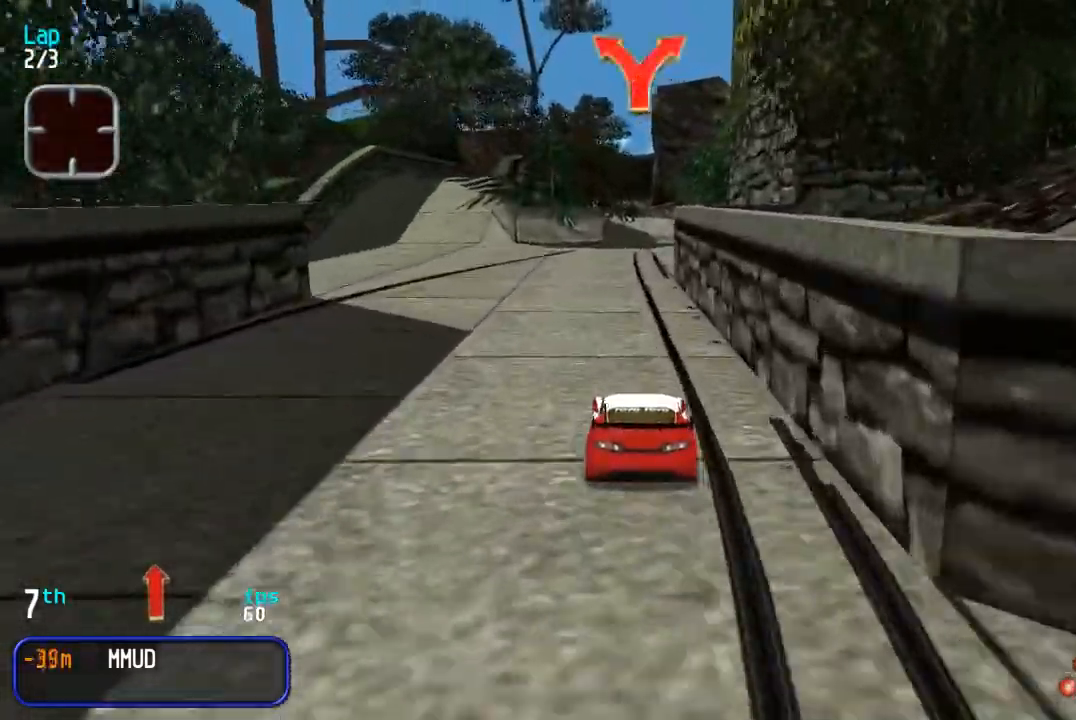
{"buttons": ["DPAD_UP"], "events": []}
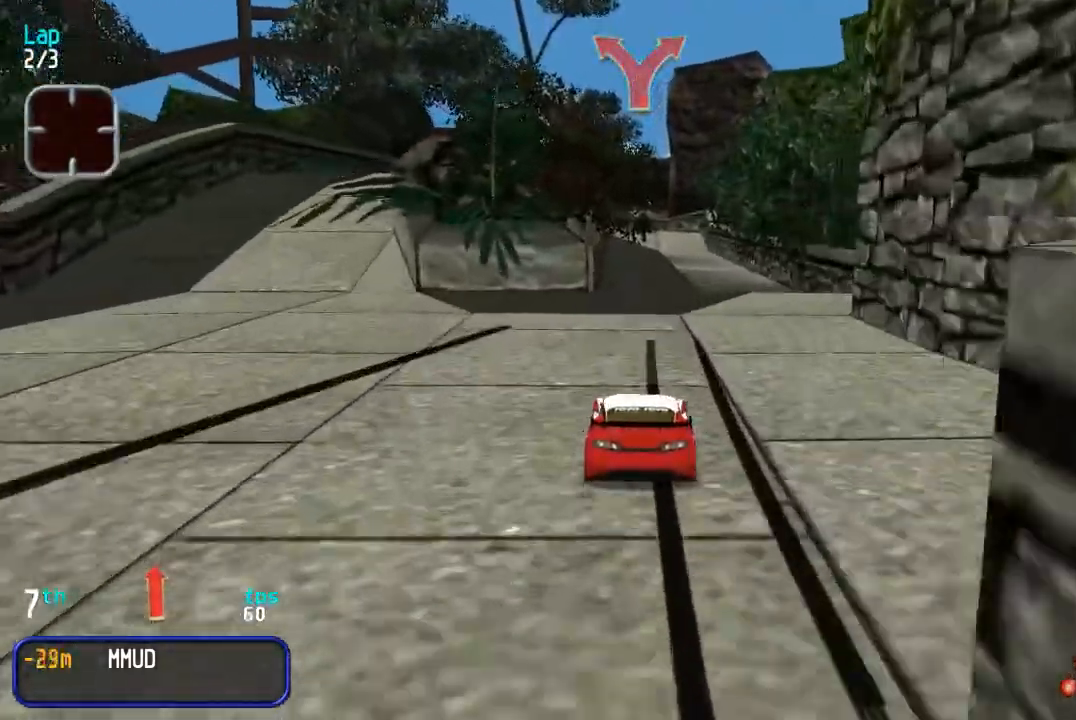
{"buttons": ["DPAD_UP"], "events": []}
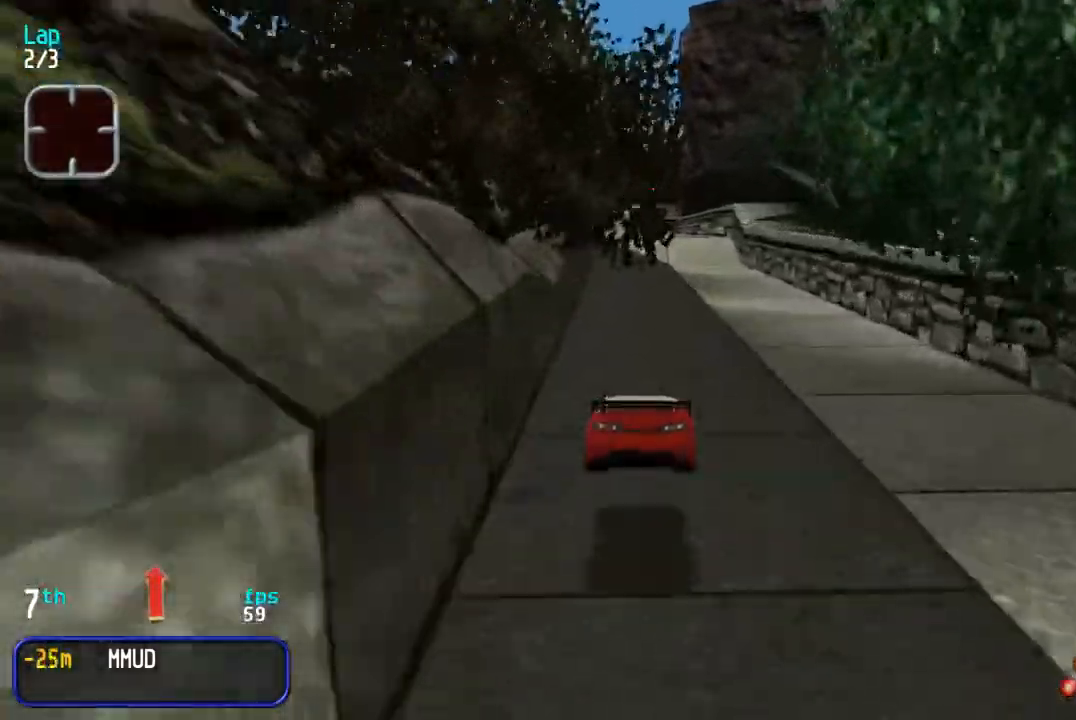
{"buttons": ["DPAD_UP"], "events": []}
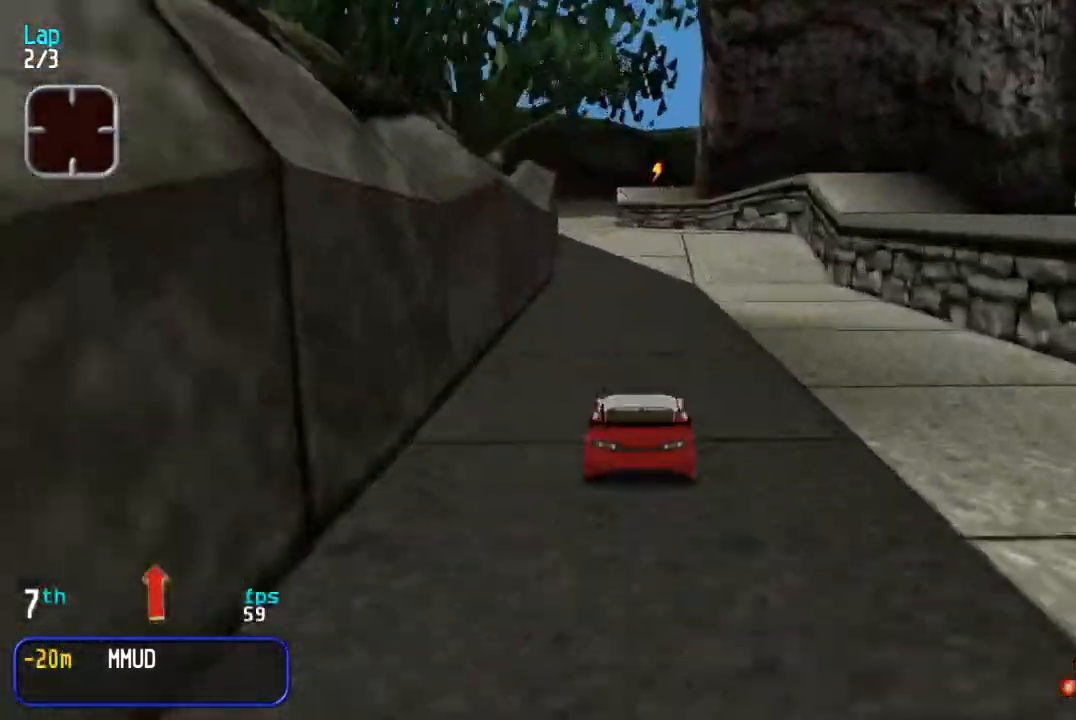
{"buttons": ["DPAD_UP"], "events": [[200, "DPAD_RIGHT", "down"], [233, "DPAD_RIGHT", "up"]]}
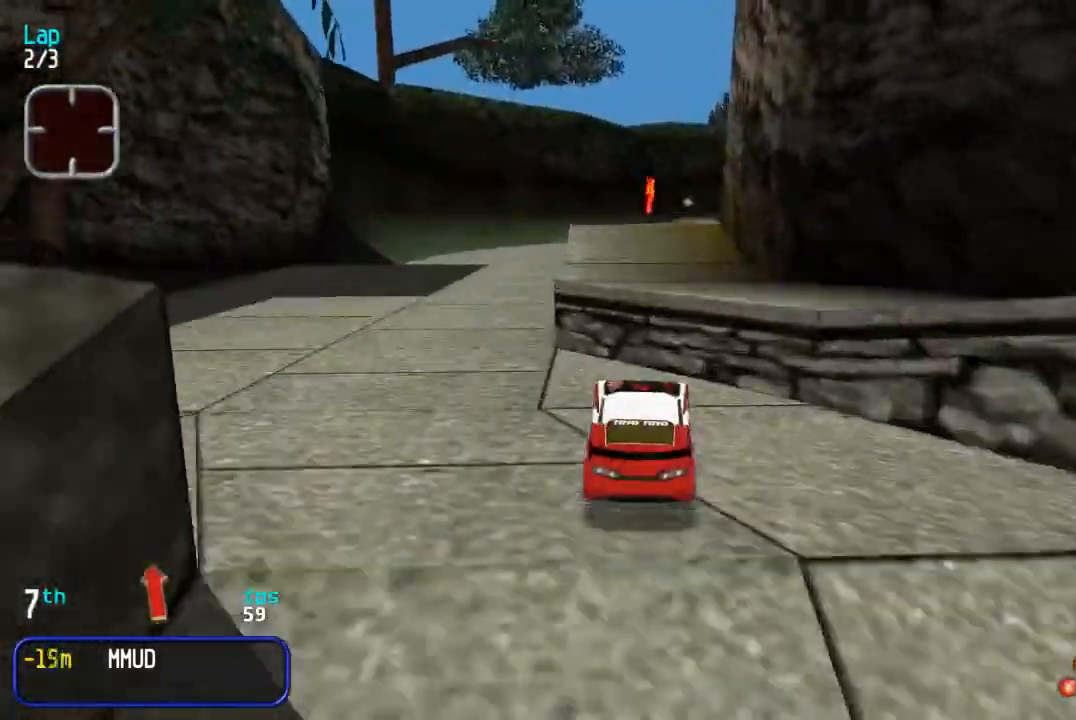
{"buttons": ["DPAD_UP"], "events": []}
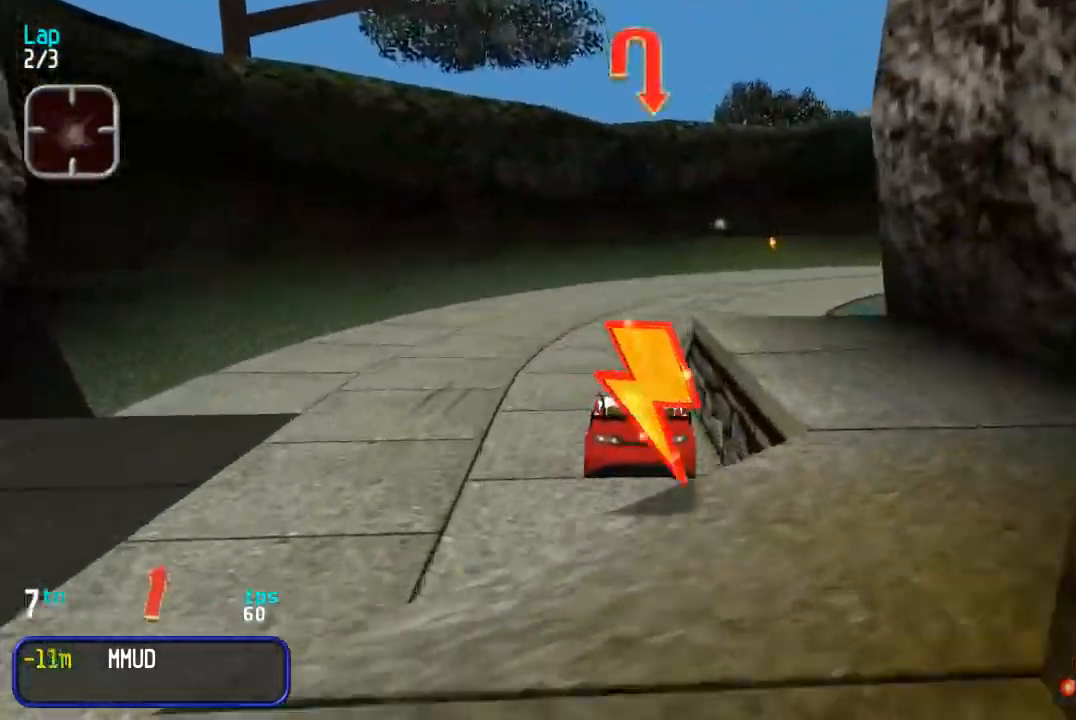
{"buttons": ["DPAD_UP", "DPAD_RIGHT"], "events": [[433, "DPAD_RIGHT", "down"]]}
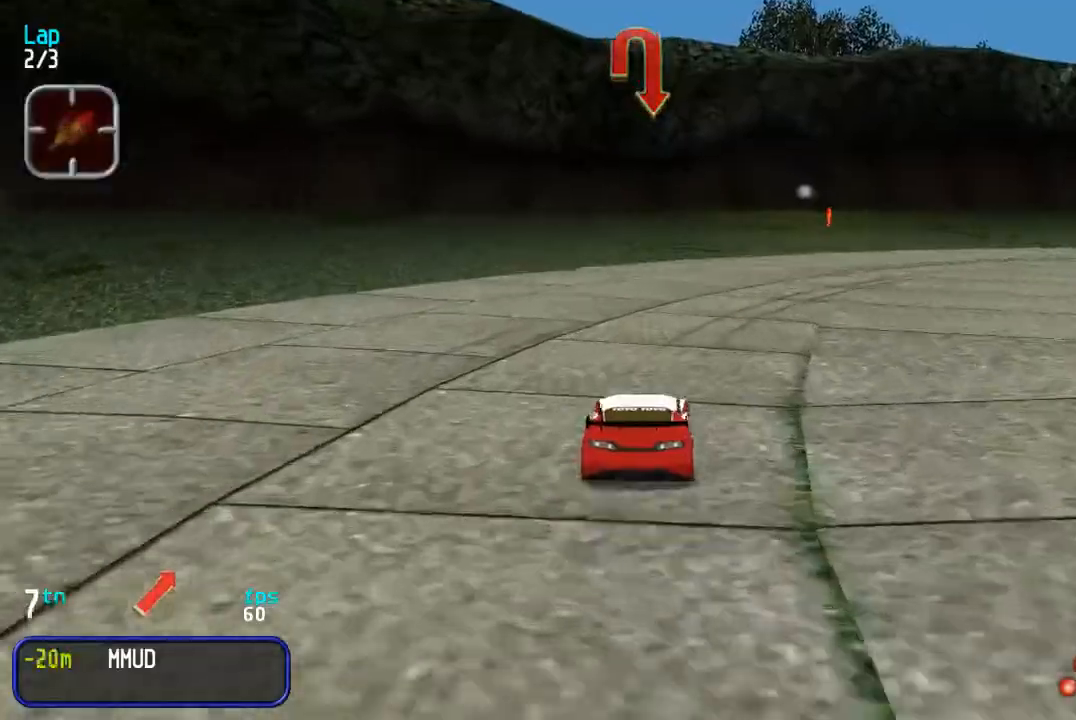
{"buttons": ["DPAD_UP", "DPAD_RIGHT"], "events": []}
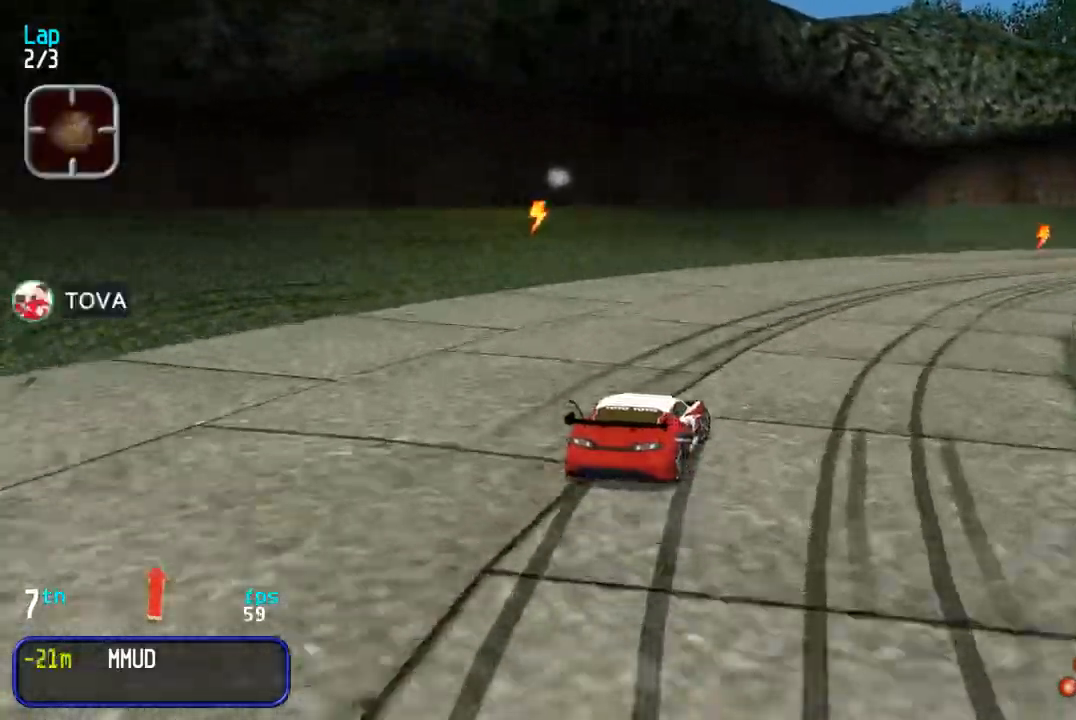
{"buttons": ["DPAD_UP"], "events": [[467, "DPAD_RIGHT", "up"]]}
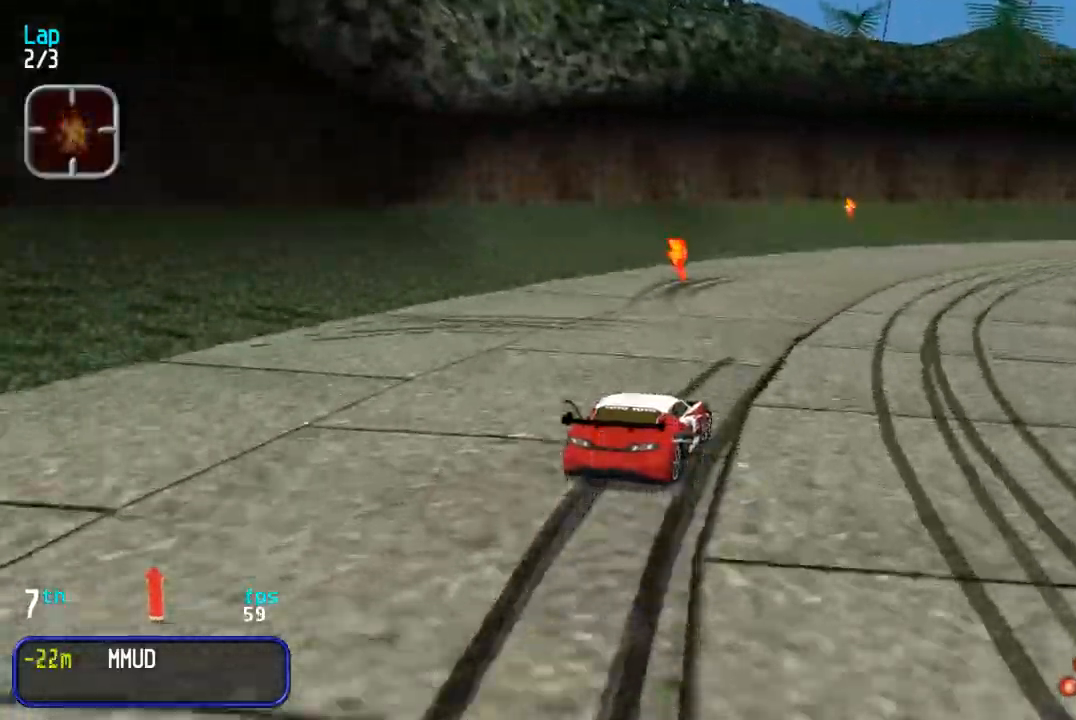
{"buttons": ["DPAD_UP", "DPAD_RIGHT"], "events": [[67, "DPAD_RIGHT", "down"], [250, "DPAD_RIGHT", "up"], [317, "DPAD_RIGHT", "down"]]}
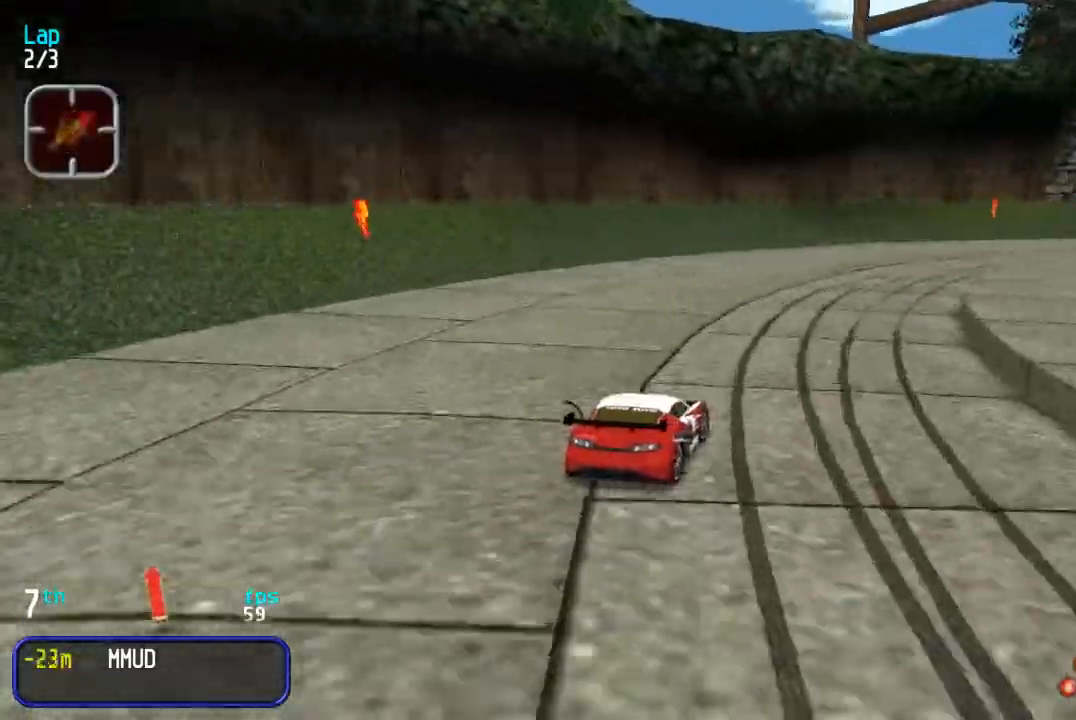
{"buttons": ["DPAD_UP", "DPAD_RIGHT"], "events": [[183, "DPAD_RIGHT", "up"], [217, "DPAD_RIGHT", "down"], [383, "DPAD_RIGHT", "up"], [433, "DPAD_RIGHT", "down"]]}
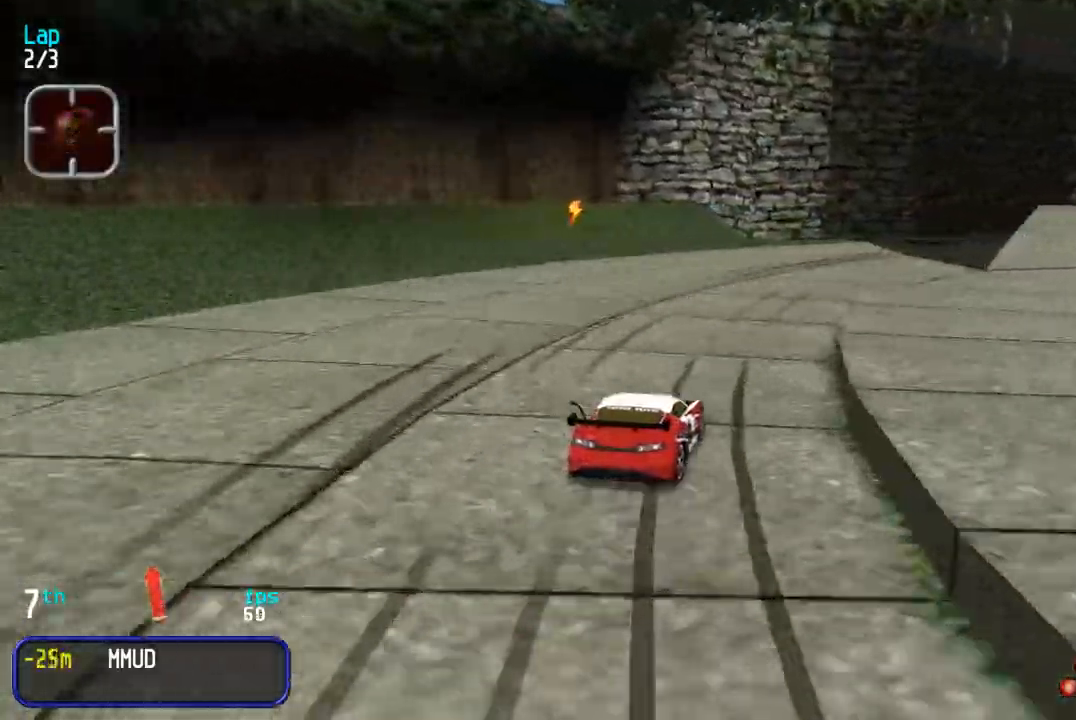
{"buttons": ["DPAD_UP", "DPAD_RIGHT"], "events": [[50, "DPAD_RIGHT", "up"], [183, "DPAD_RIGHT", "down"], [267, "DPAD_RIGHT", "up"], [350, "DPAD_RIGHT", "down"]]}
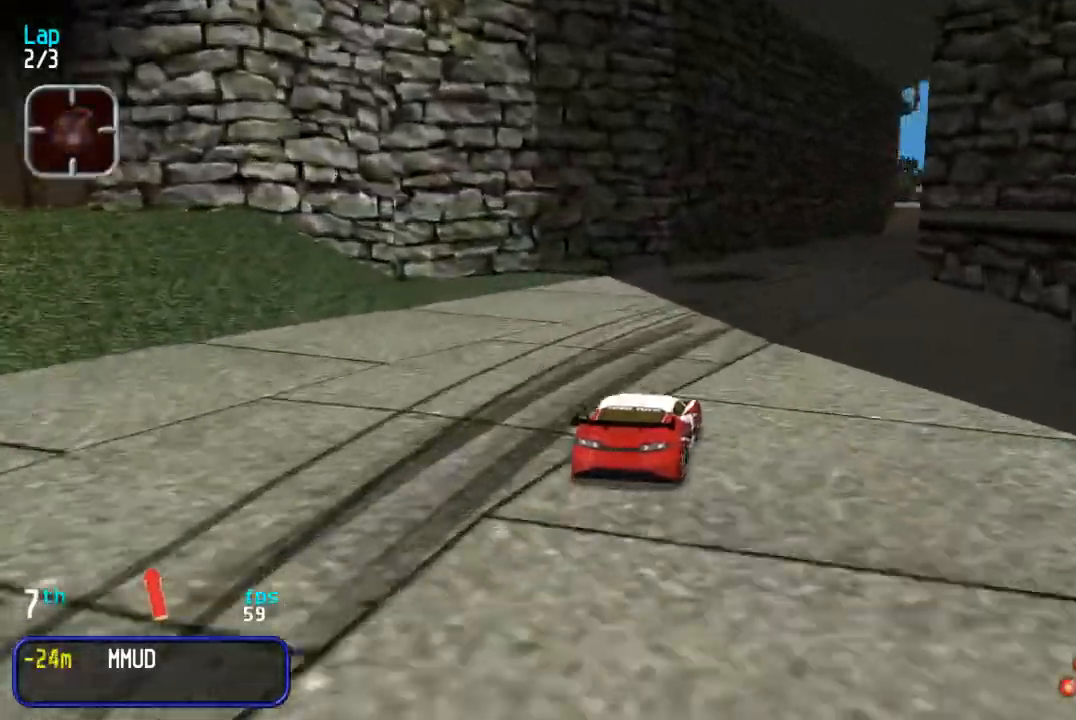
{"buttons": ["DPAD_UP"], "events": [[117, "DPAD_RIGHT", "up"], [183, "DPAD_RIGHT", "down"], [283, "DPAD_RIGHT", "up"]]}
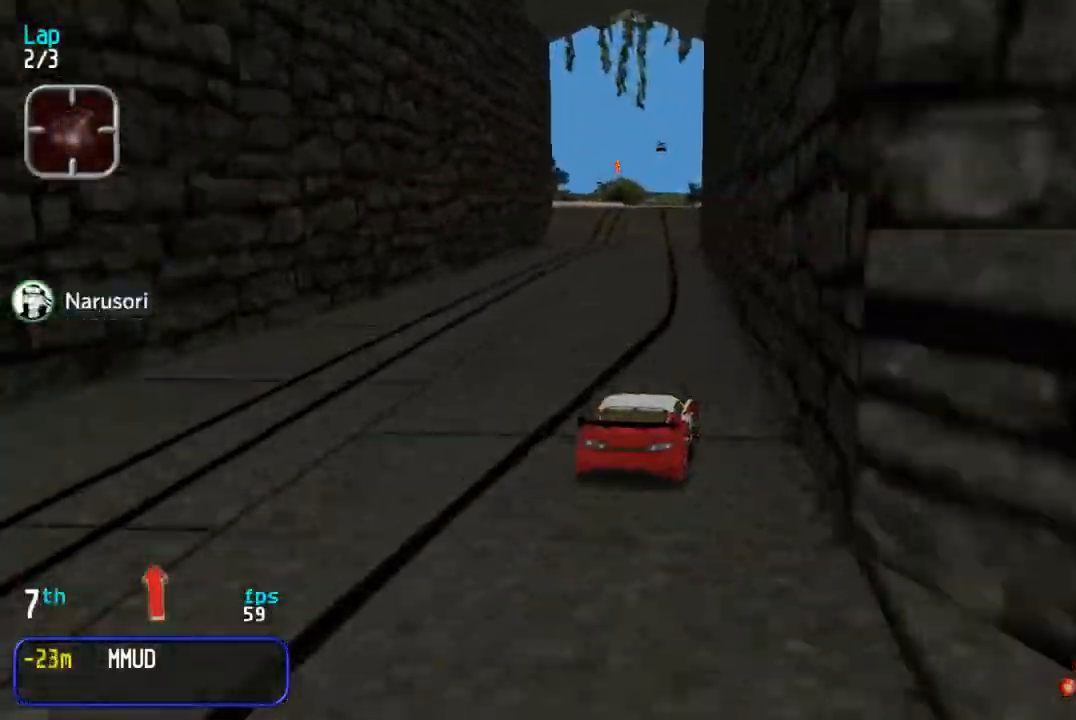
{"buttons": ["DPAD_UP", "DPAD_LEFT"], "events": [[133, "DPAD_LEFT", "down"], [183, "DPAD_LEFT", "up"], [500, "DPAD_LEFT", "down"]]}
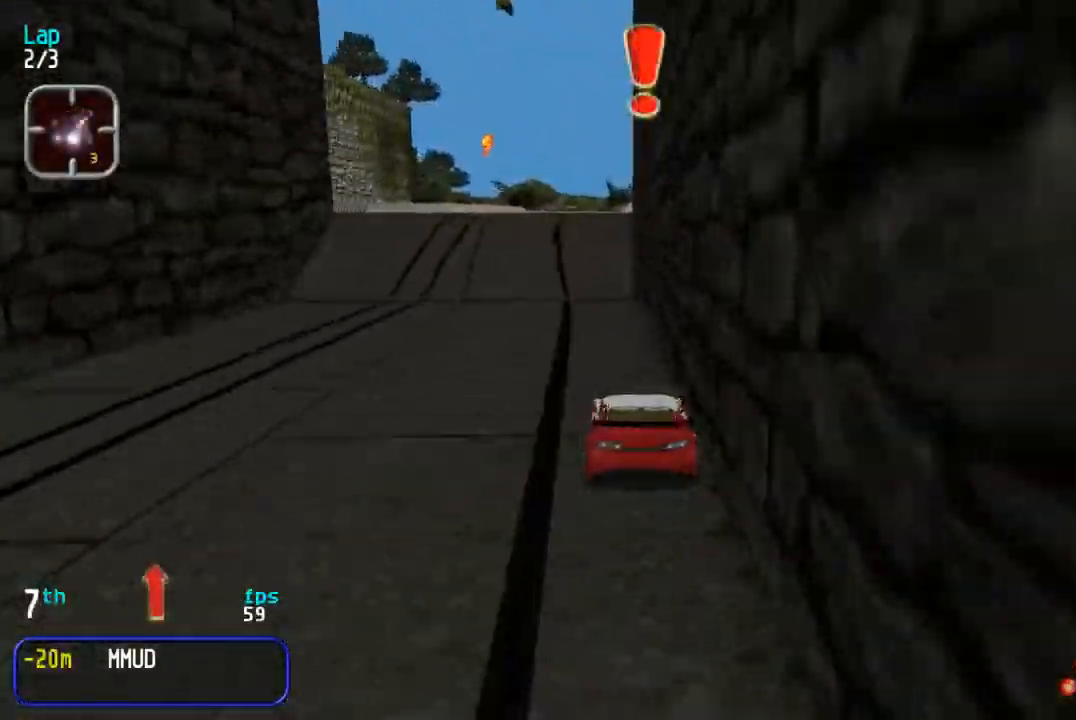
{"buttons": ["DPAD_UP"], "events": [[50, "DPAD_LEFT", "up"]]}
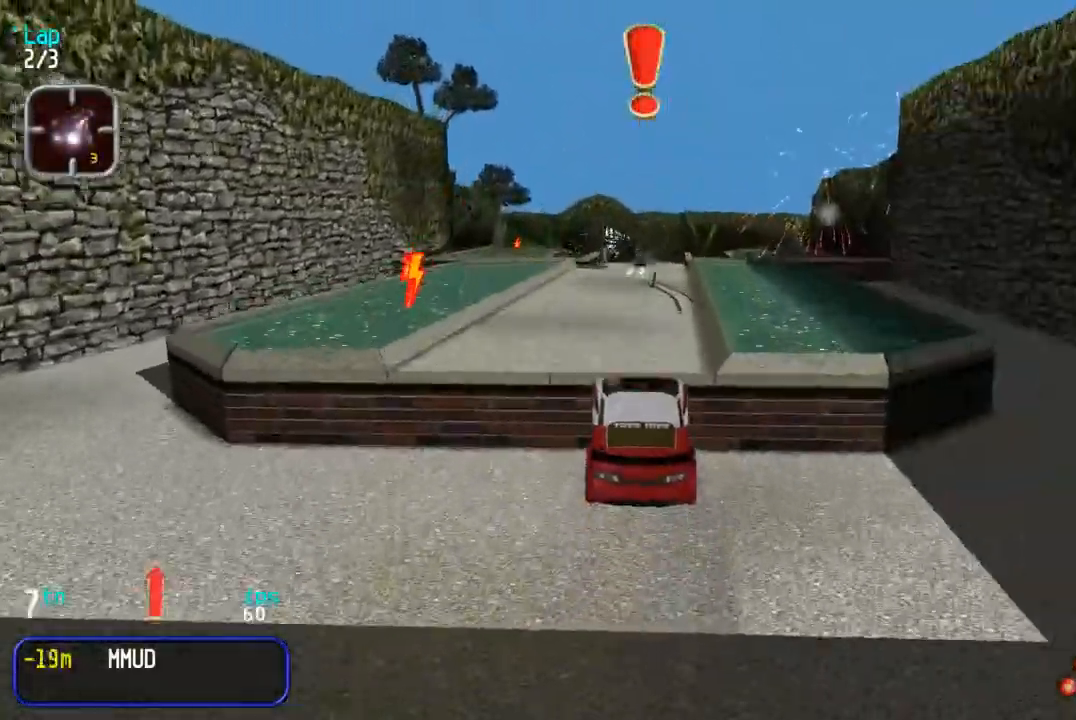
{"buttons": ["DPAD_UP"], "events": []}
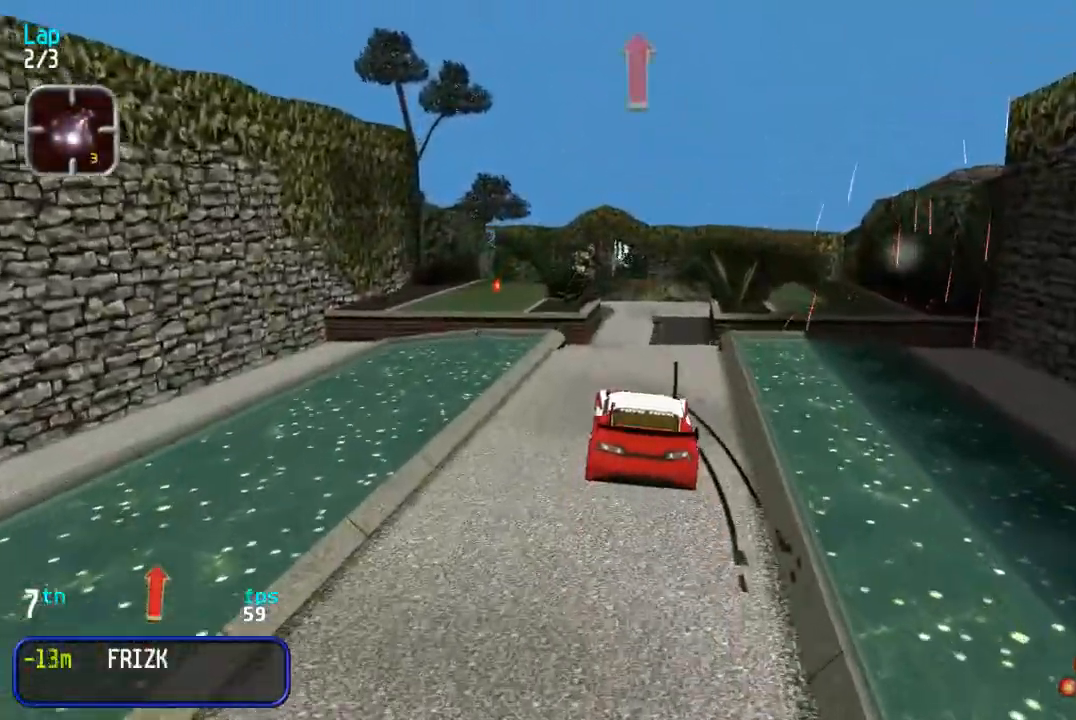
{"buttons": ["DPAD_UP"], "events": []}
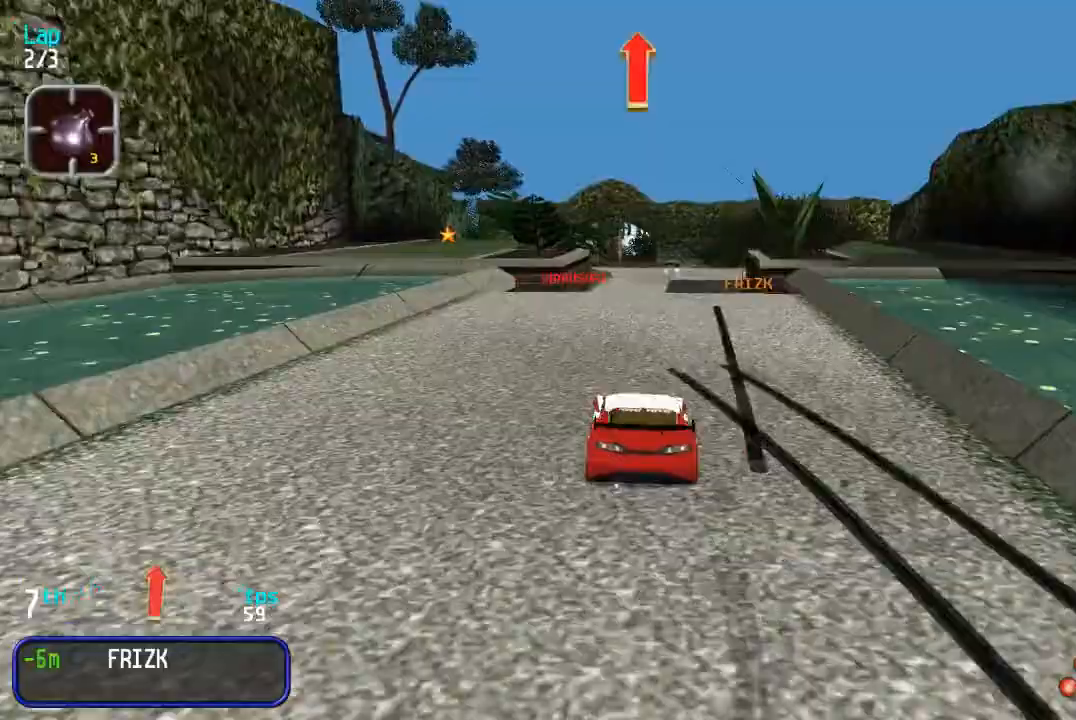
{"buttons": ["DPAD_UP"], "events": [[233, "SQUARE", "down"], [267, "DPAD_RIGHT", "down"], [300, "SQUARE", "up"], [350, "DPAD_RIGHT", "up"]]}
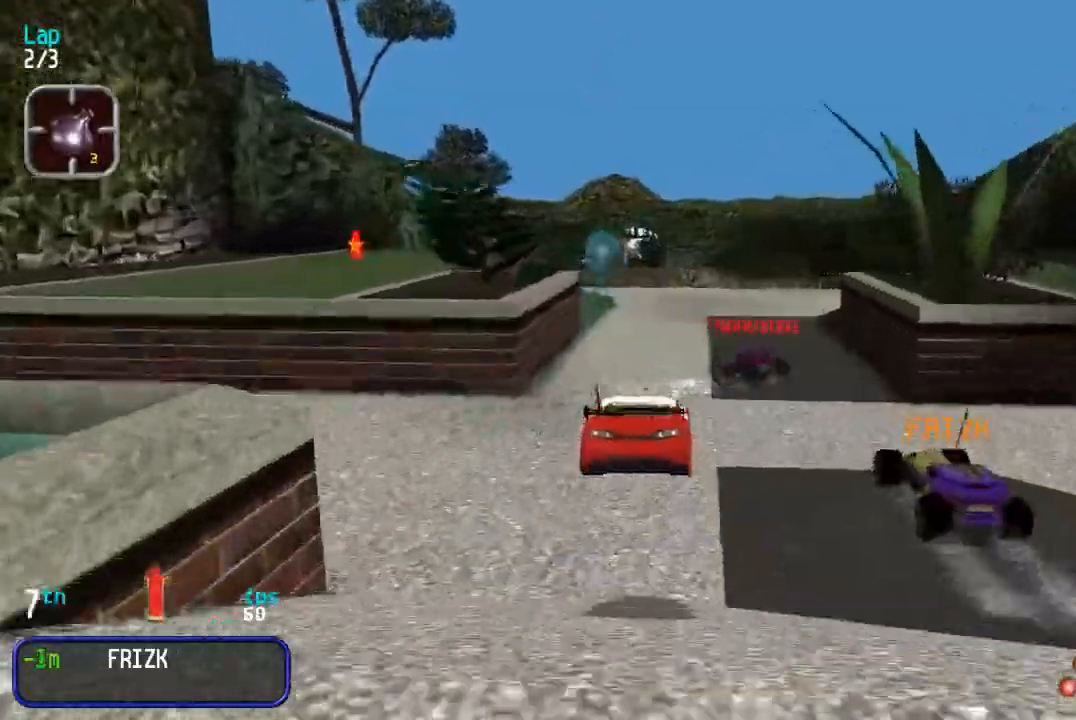
{"buttons": ["DPAD_UP"], "events": []}
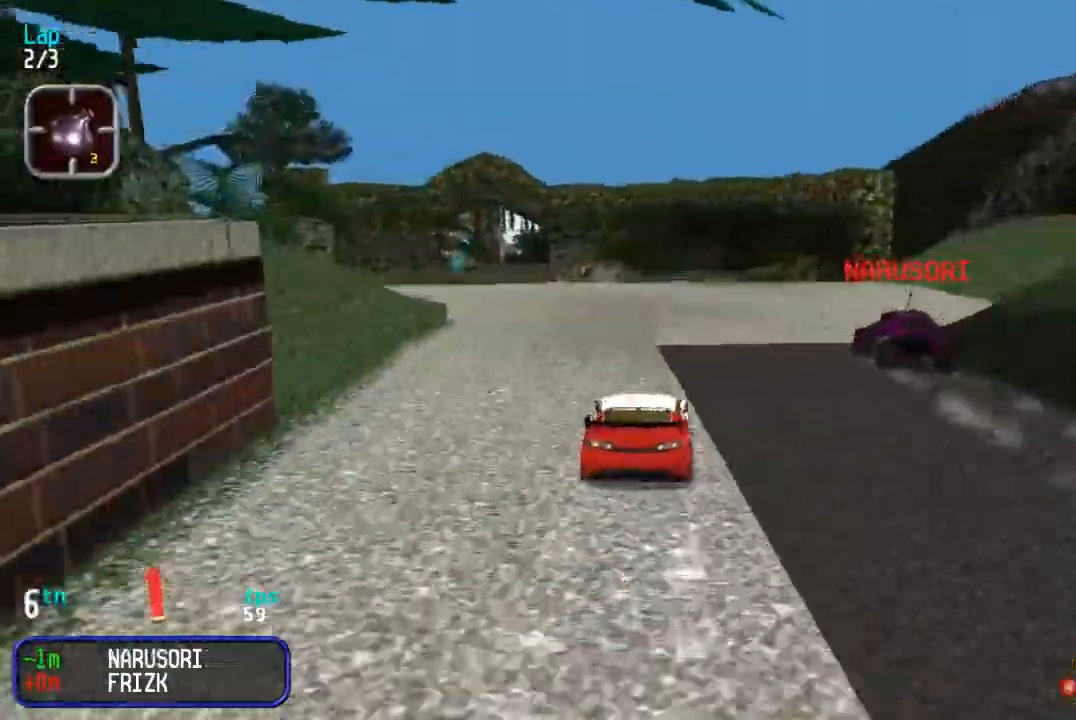
{"buttons": ["DPAD_UP"], "events": [[17, "DPAD_LEFT", "down"], [100, "DPAD_LEFT", "up"], [200, "DPAD_LEFT", "down"], [267, "DPAD_LEFT", "up"], [383, "DPAD_LEFT", "down"], [450, "DPAD_LEFT", "up"]]}